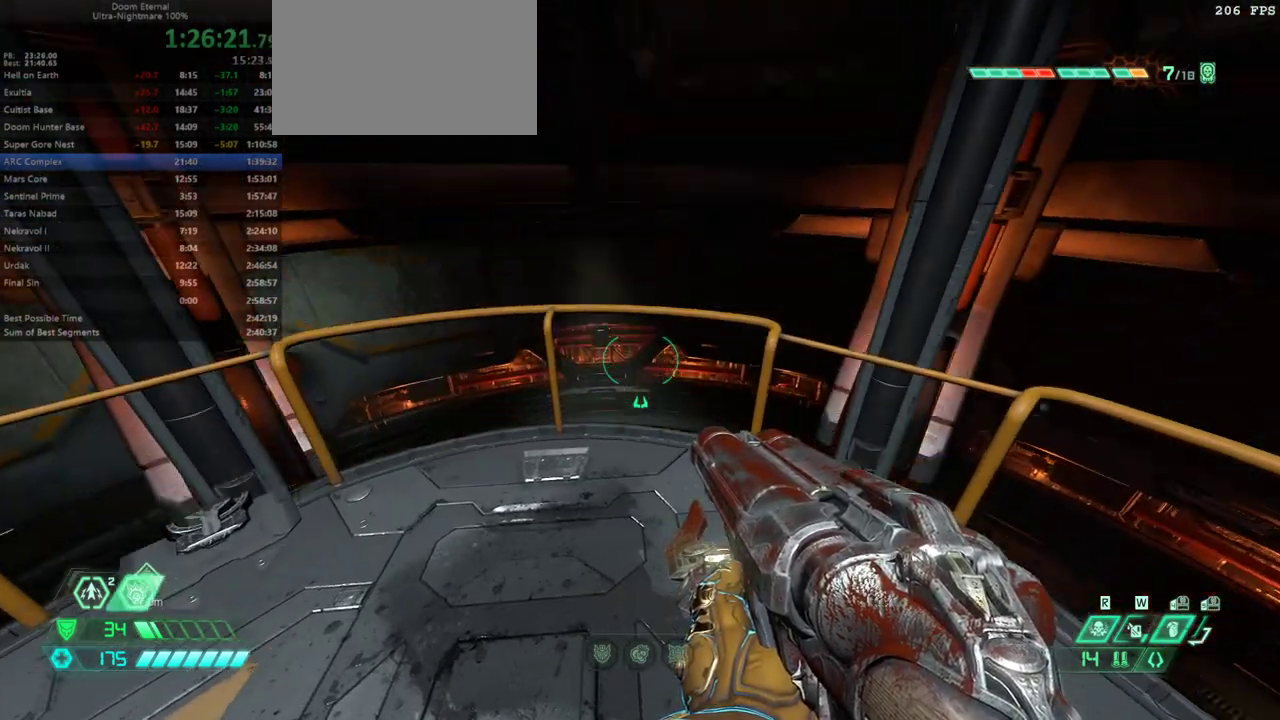
Gameplay with keyboard and mouse; each line is a JSON object with the keys held at the frame after it. "events" lists presses ("down") and releases ("up") of "bfg", "bl", "bw", "cg", "cs", "csg", "dash", "fb", "fw", "hc", "jump", "l", "mel", "mod", "pr", "r", "rl" and "ssg" between this image and that frame as [ms after this image, input, new state], when the widget could be followed in between. No other keys are recorded. Mouse buttons are not recorded. Key names are as the overlay labels them; some are game actions (e.g. jump) rather than physical keys. Not read: mouse_move.
{"keys": [], "events": [[267, "fw", "down"], [500, "fw", "up"]]}
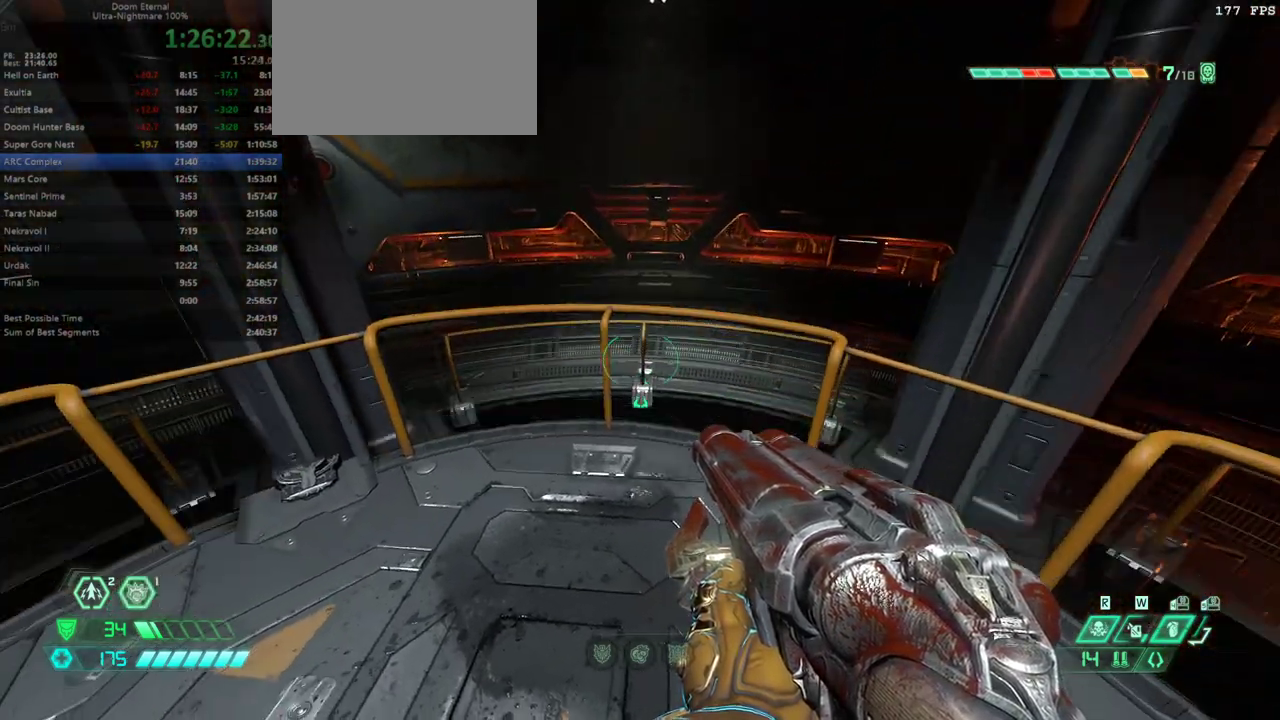
{"keys": [], "events": []}
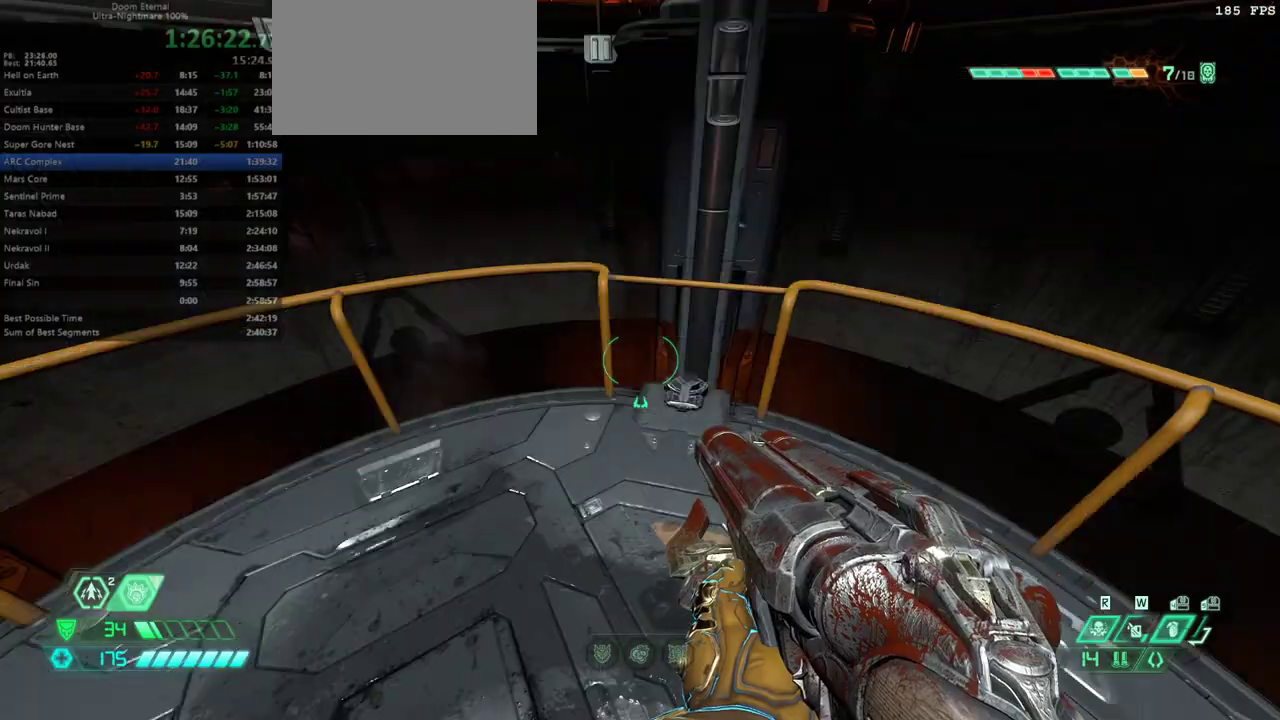
{"keys": [], "events": []}
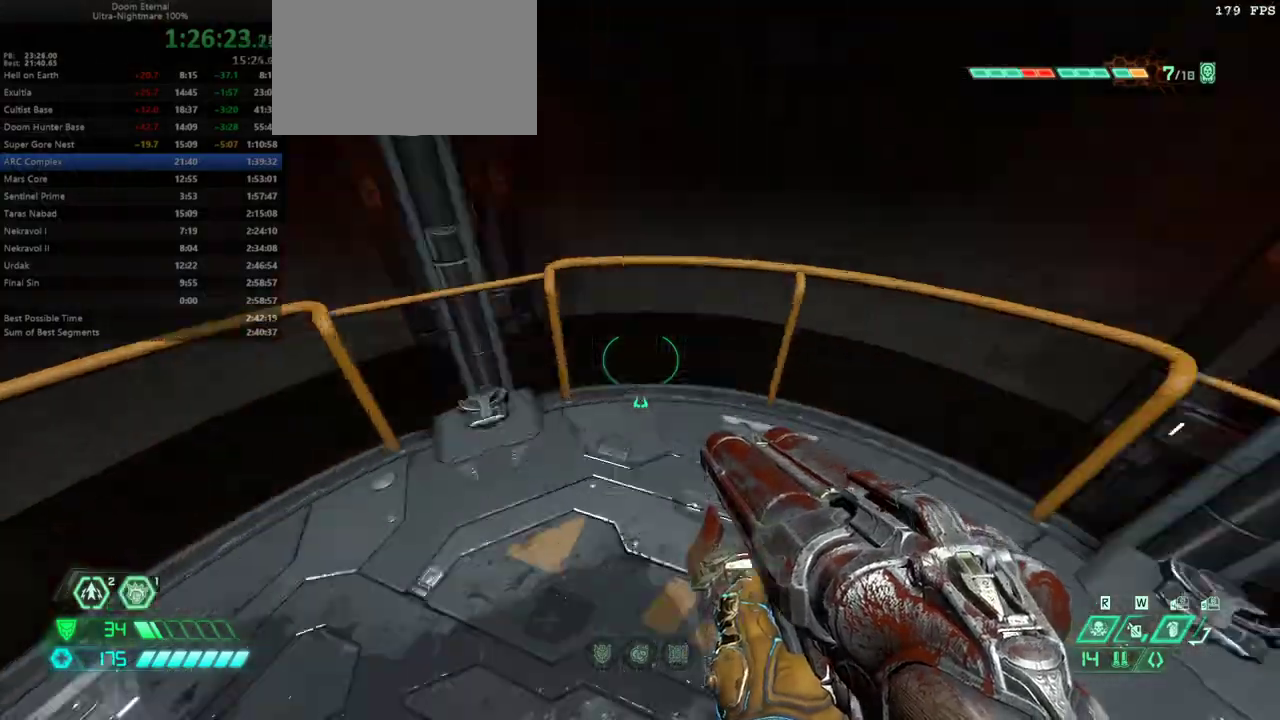
{"keys": [], "events": []}
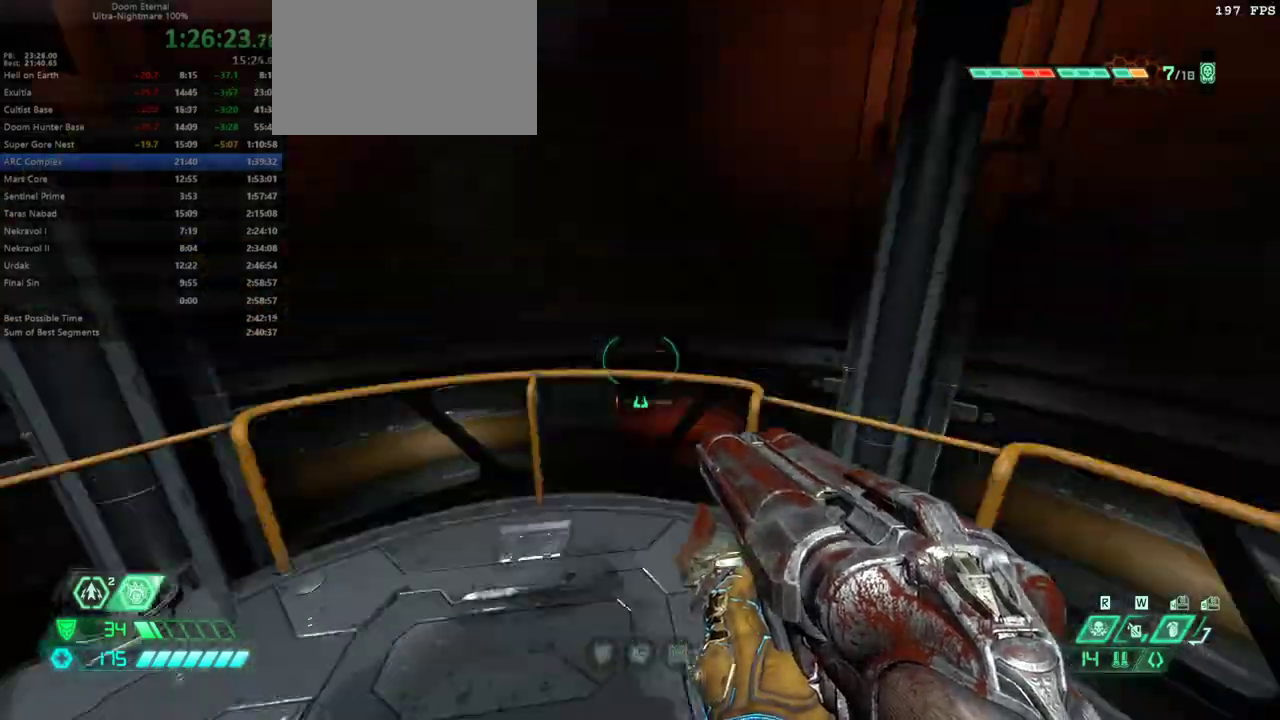
{"keys": [], "events": []}
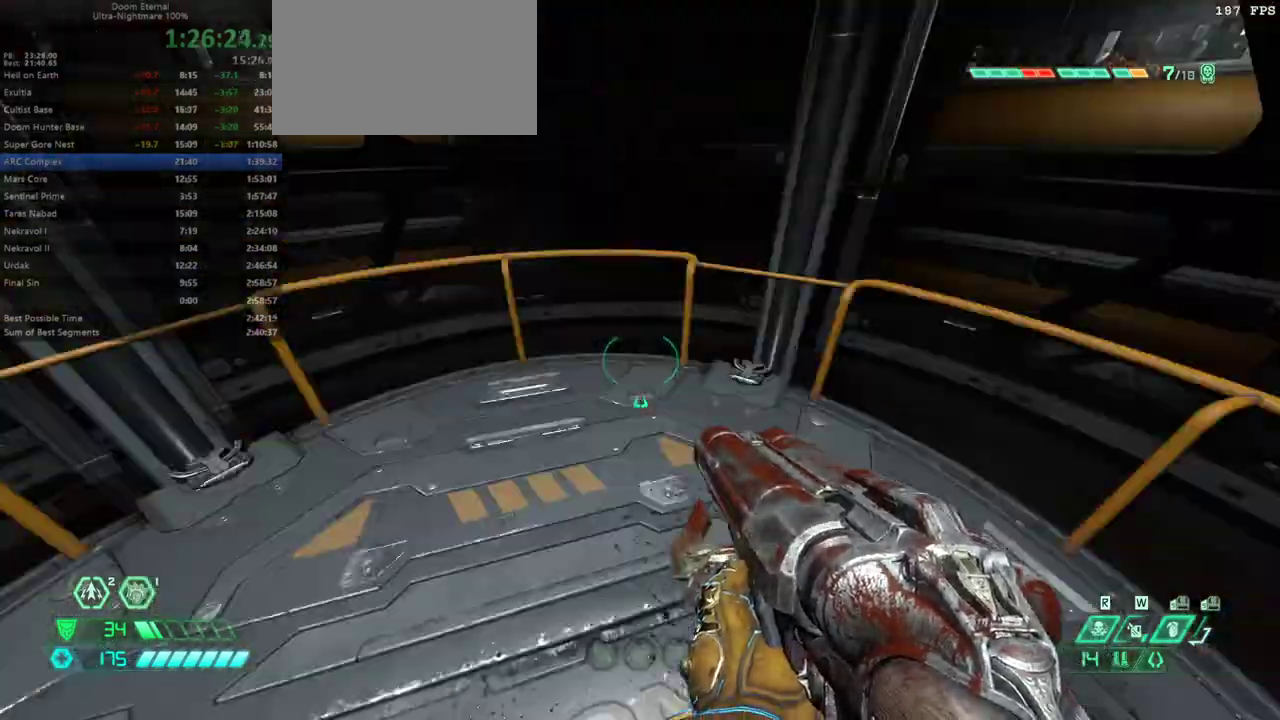
{"keys": [], "events": []}
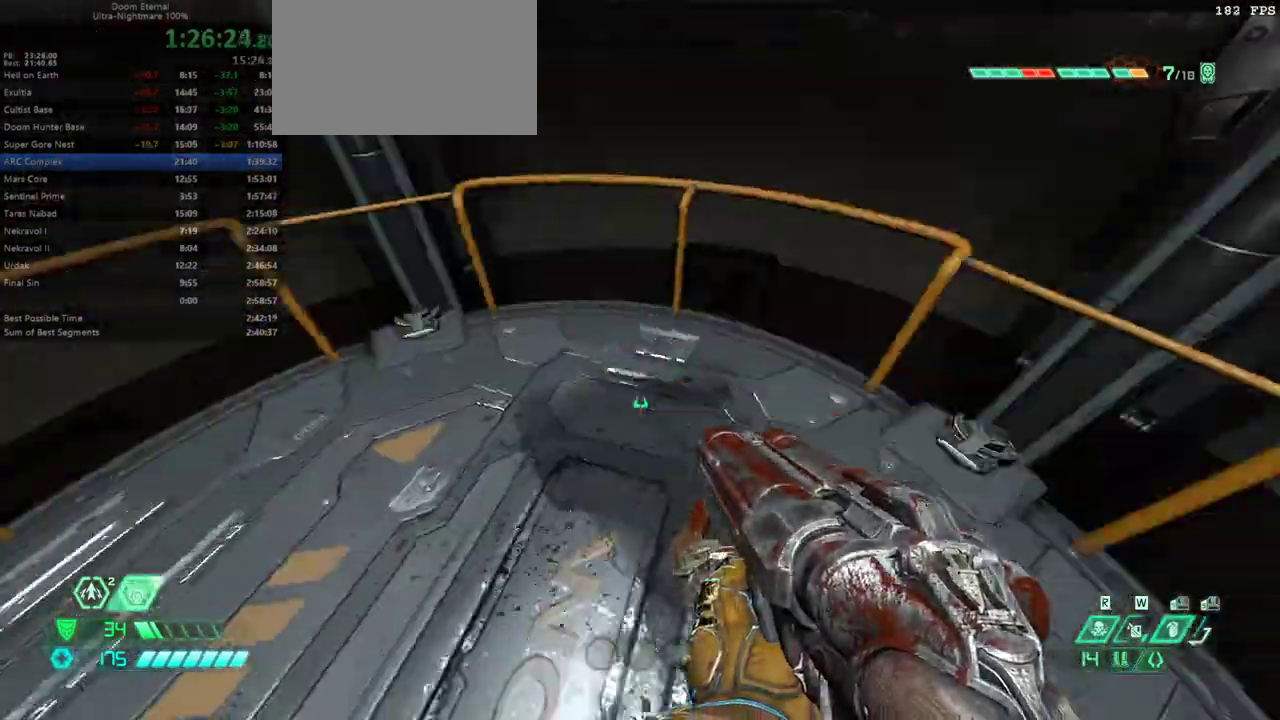
{"keys": [], "events": []}
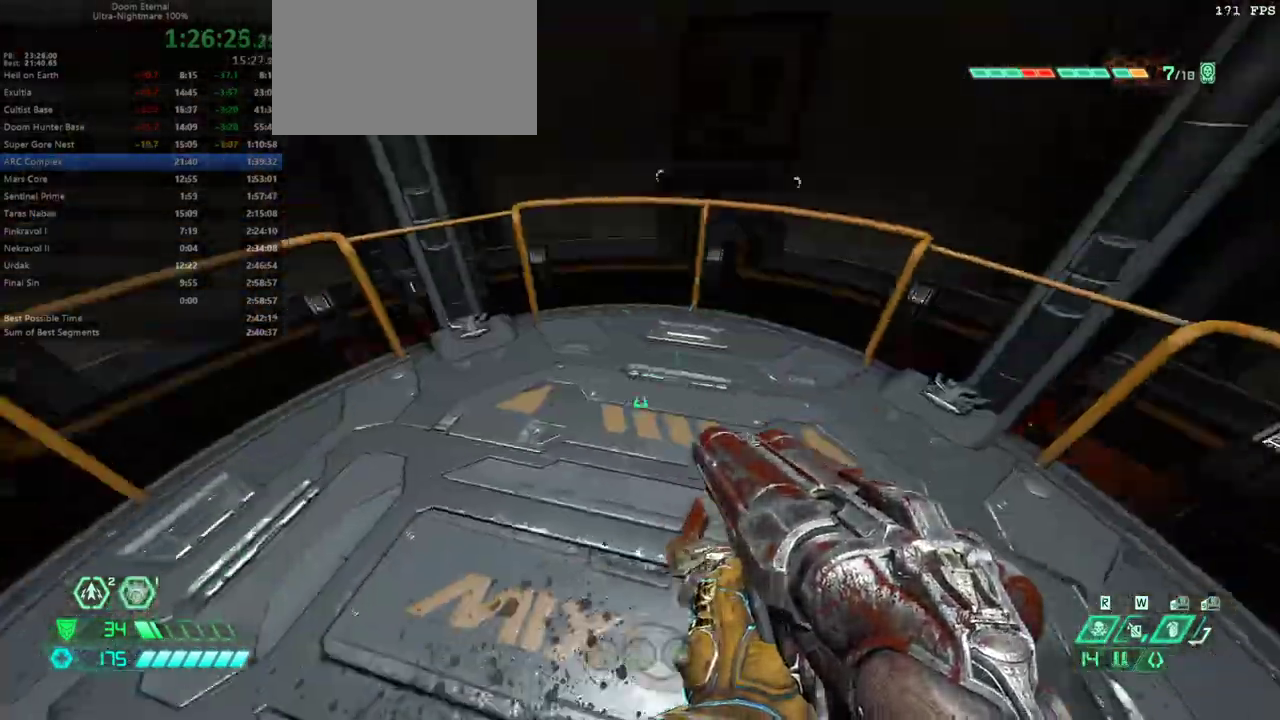
{"keys": [], "events": []}
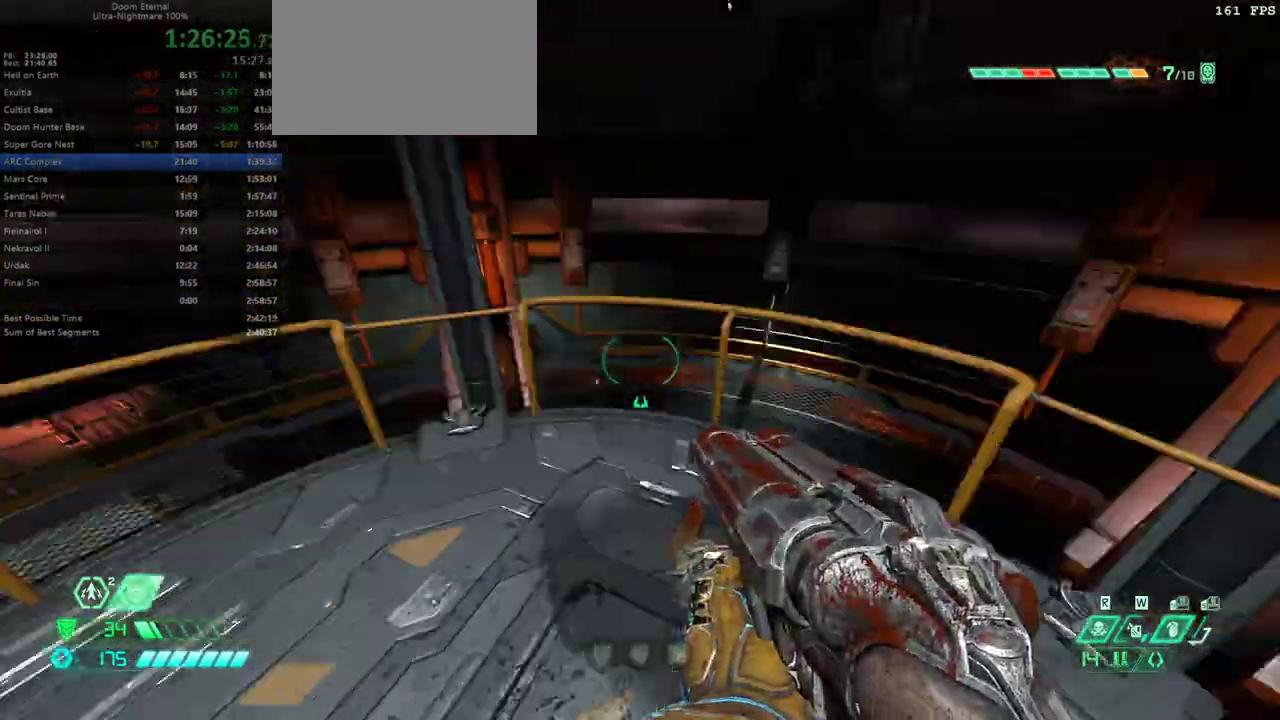
{"keys": [], "events": []}
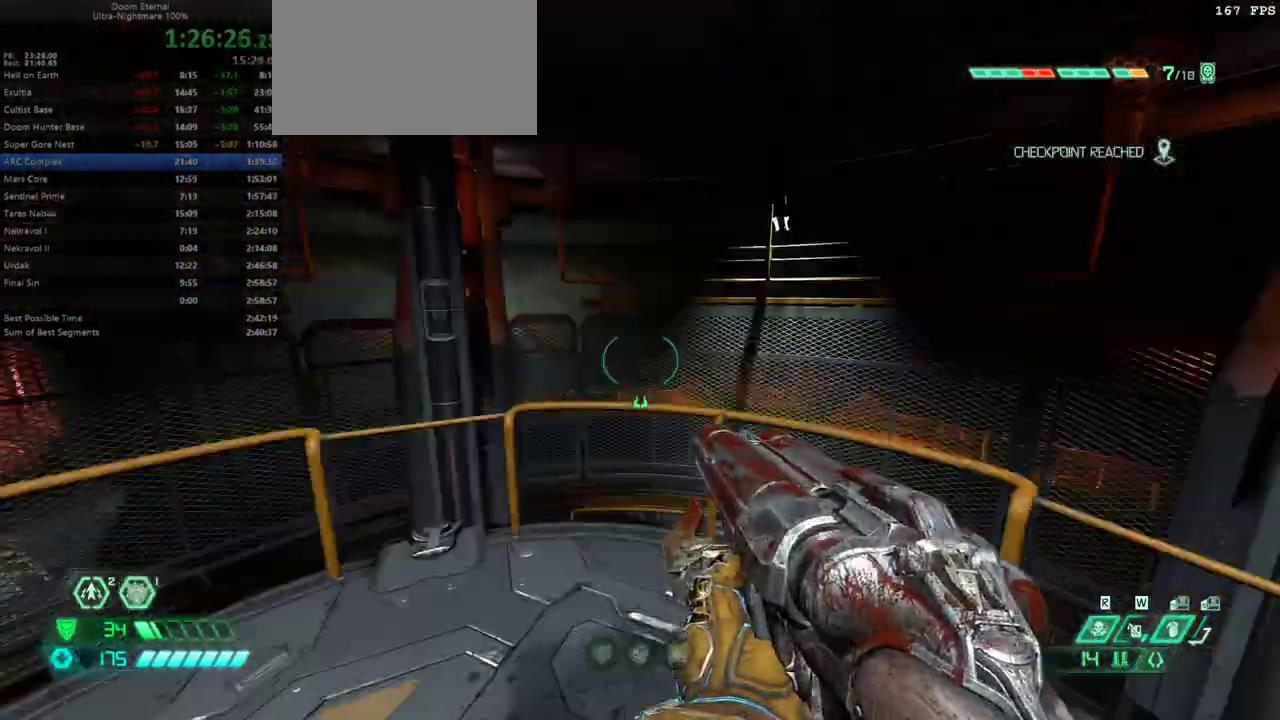
{"keys": ["fw"], "events": [[400, "fw", "down"]]}
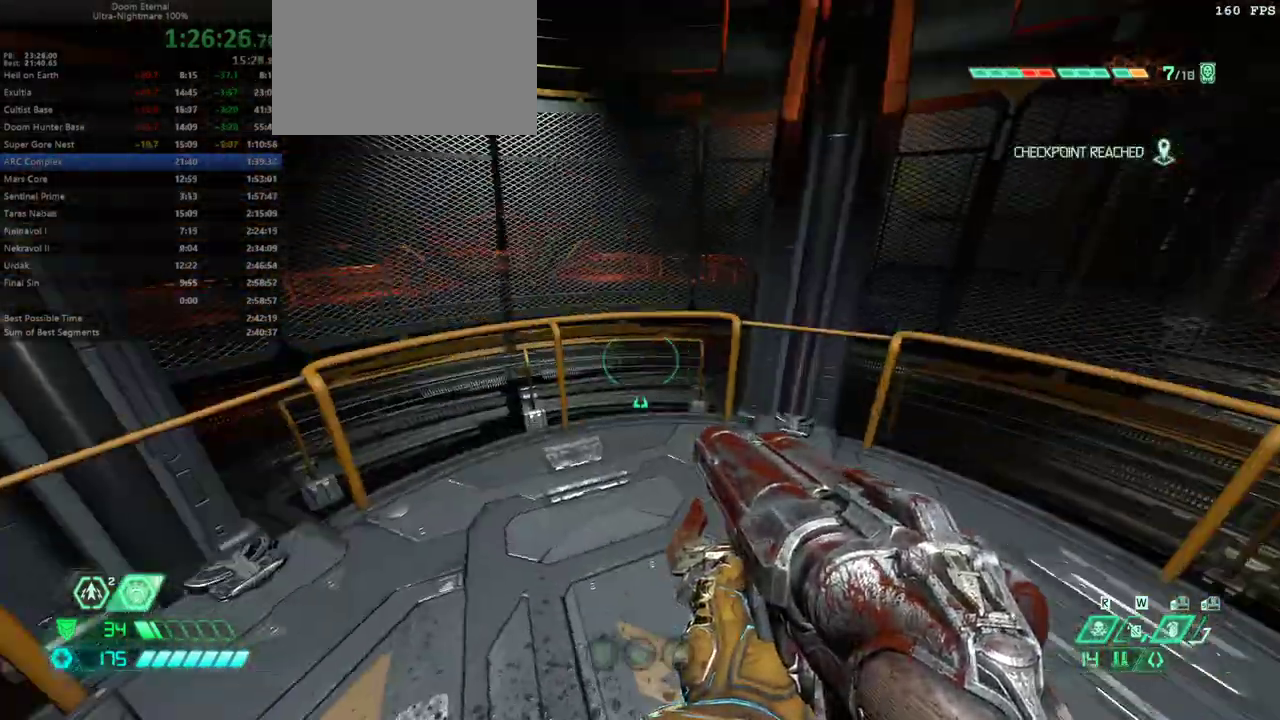
{"keys": ["fw"], "events": []}
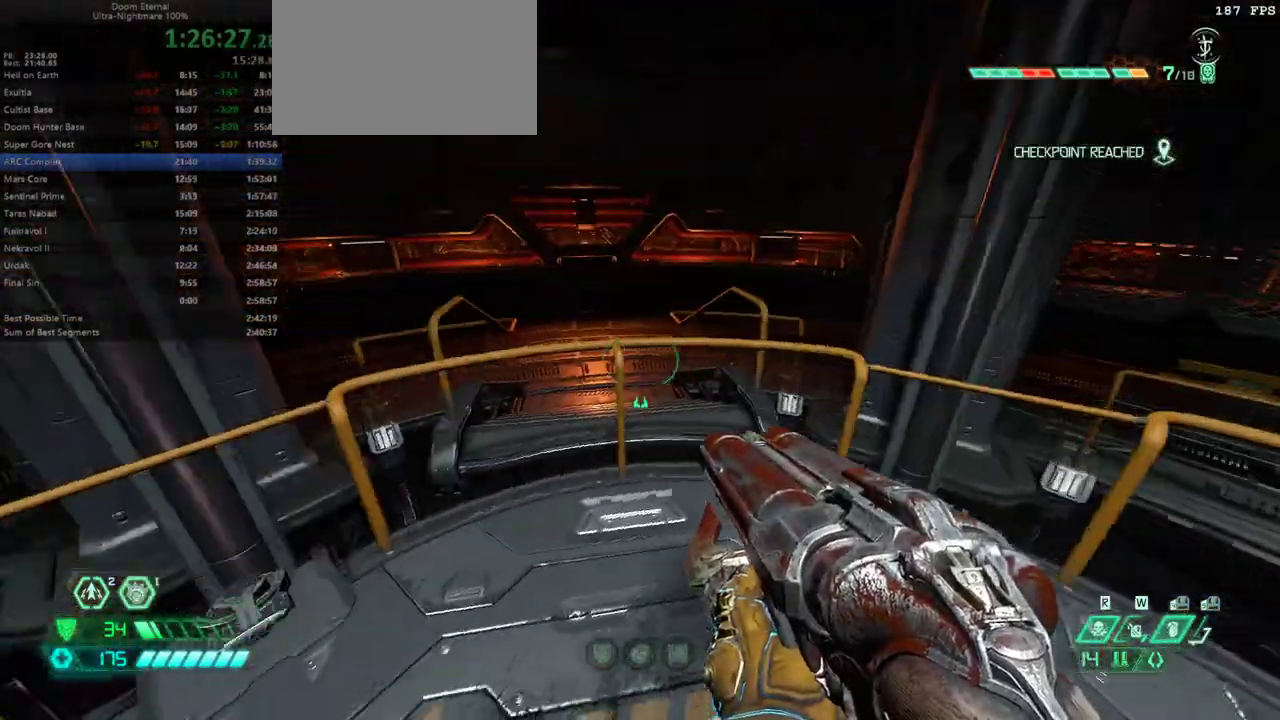
{"keys": ["fw"], "events": []}
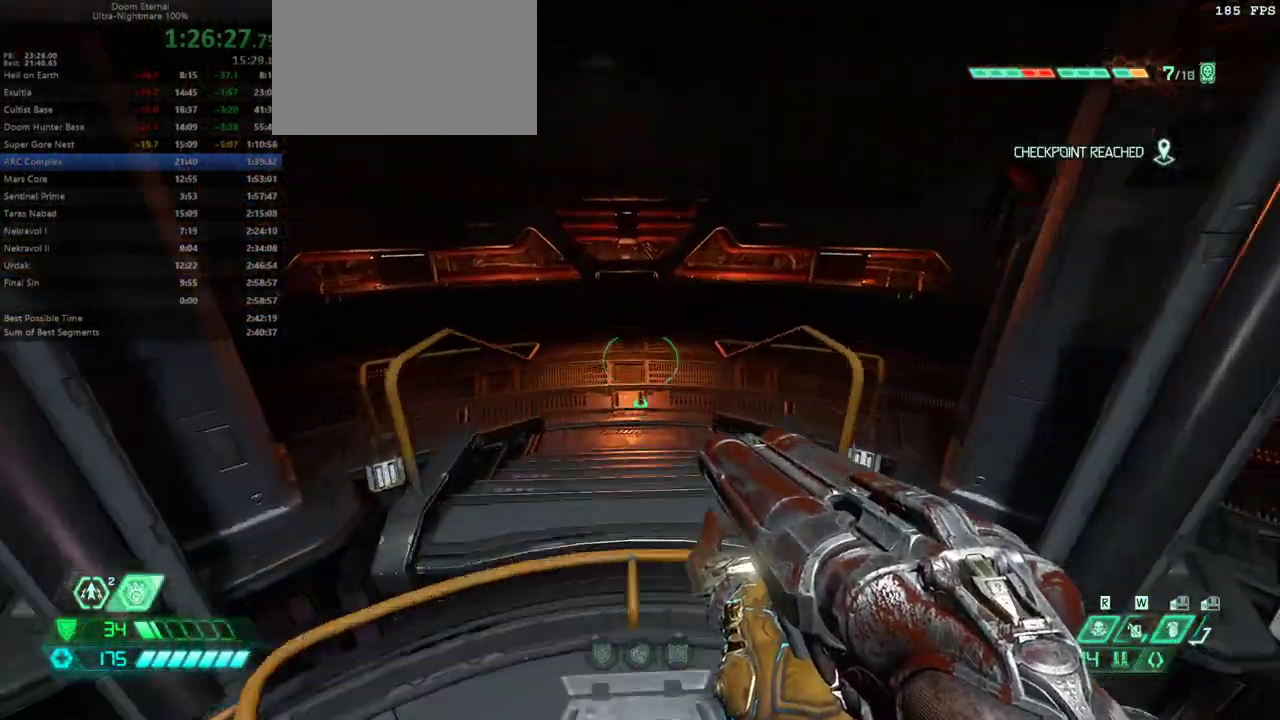
{"keys": ["fw"], "events": [[167, "dash", "down"], [267, "dash", "up"]]}
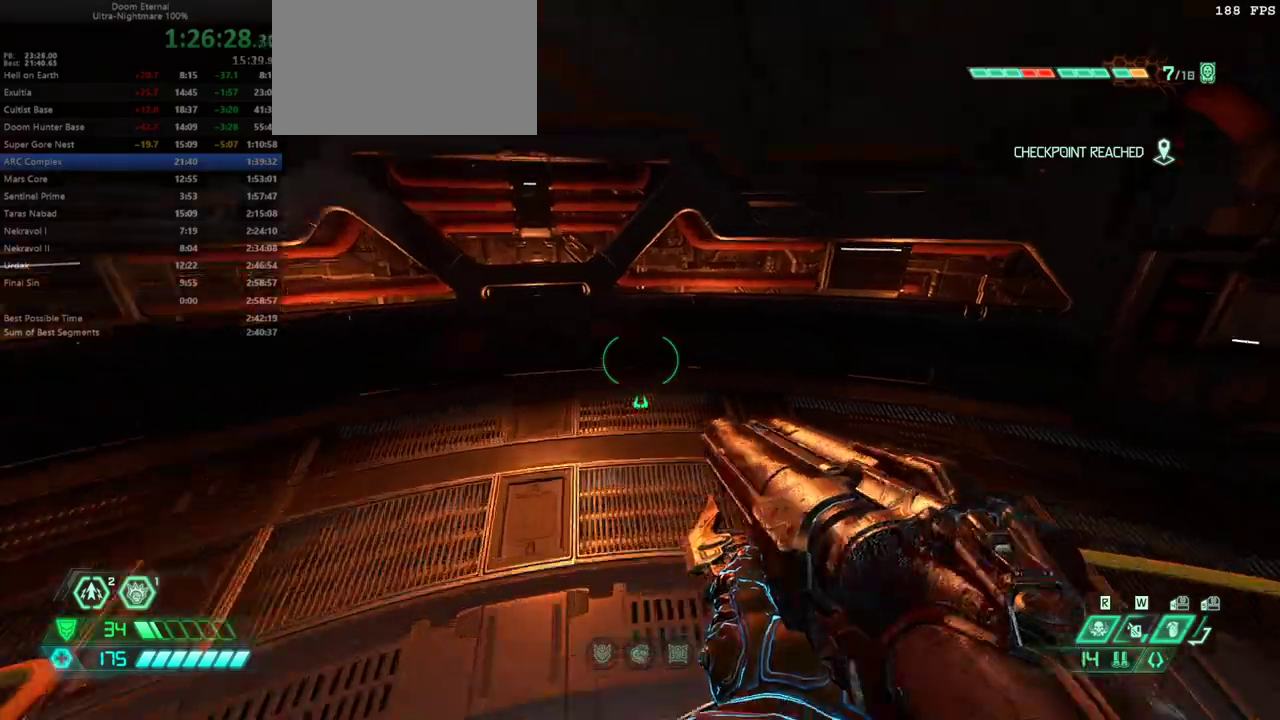
{"keys": ["dash", "fw"], "events": [[500, "dash", "down"]]}
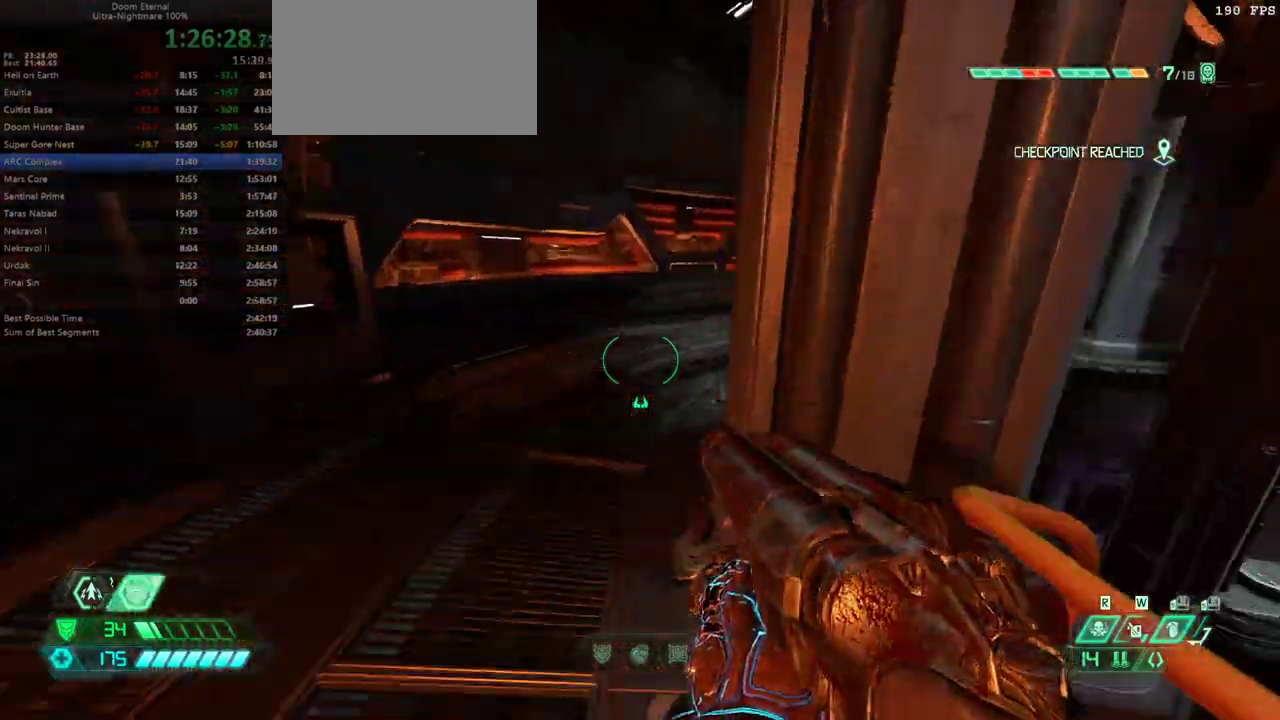
{"keys": ["fw"], "events": [[133, "dash", "up"]]}
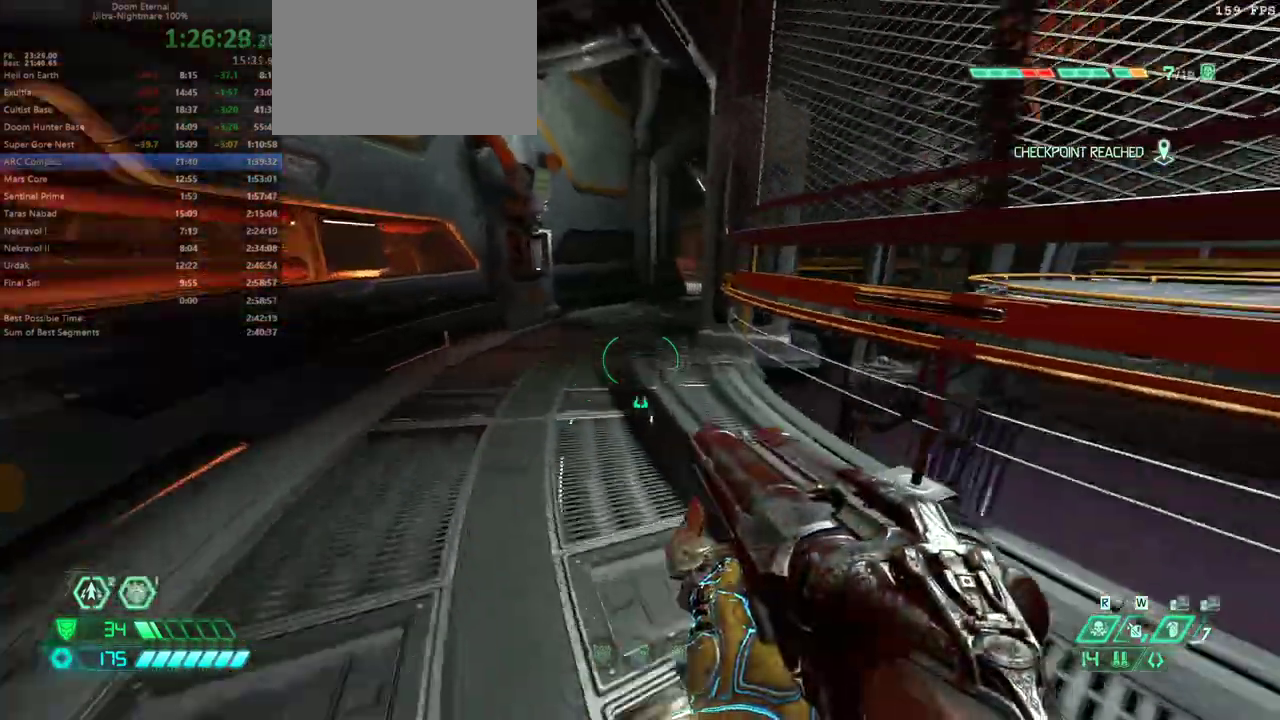
{"keys": ["fw"], "events": [[100, "dash", "down"], [200, "dash", "up"]]}
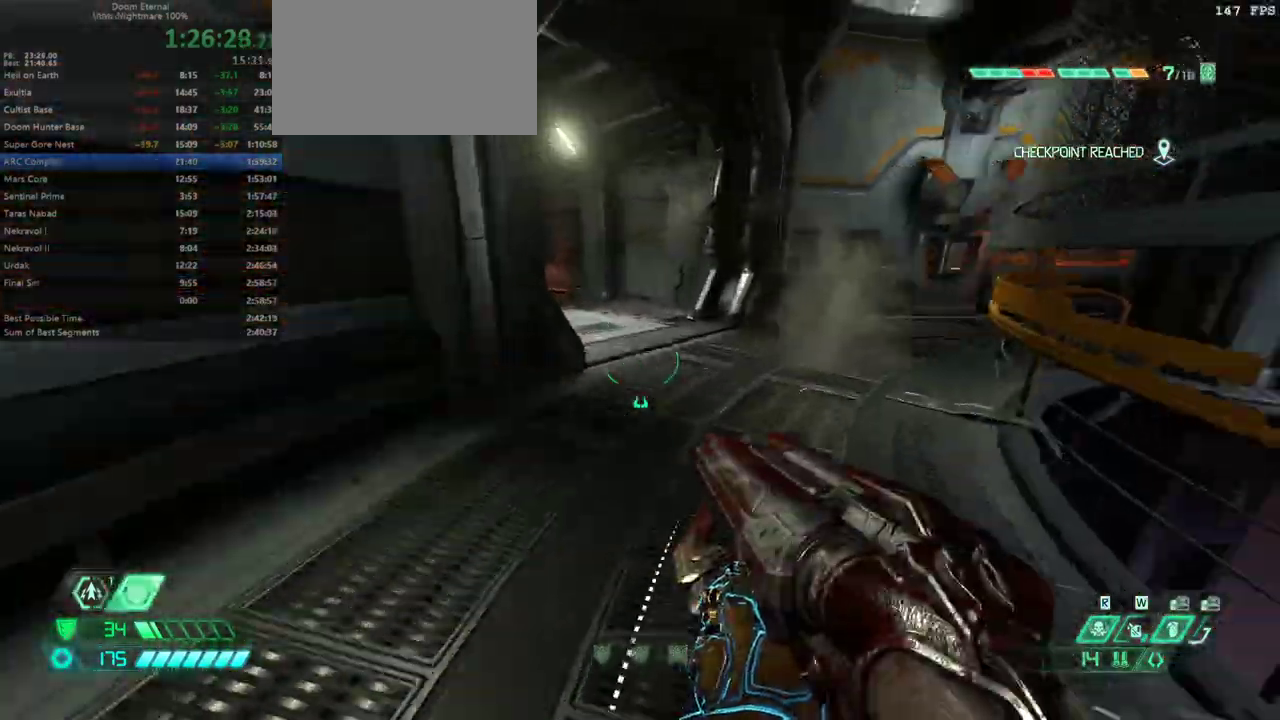
{"keys": ["fw"], "events": []}
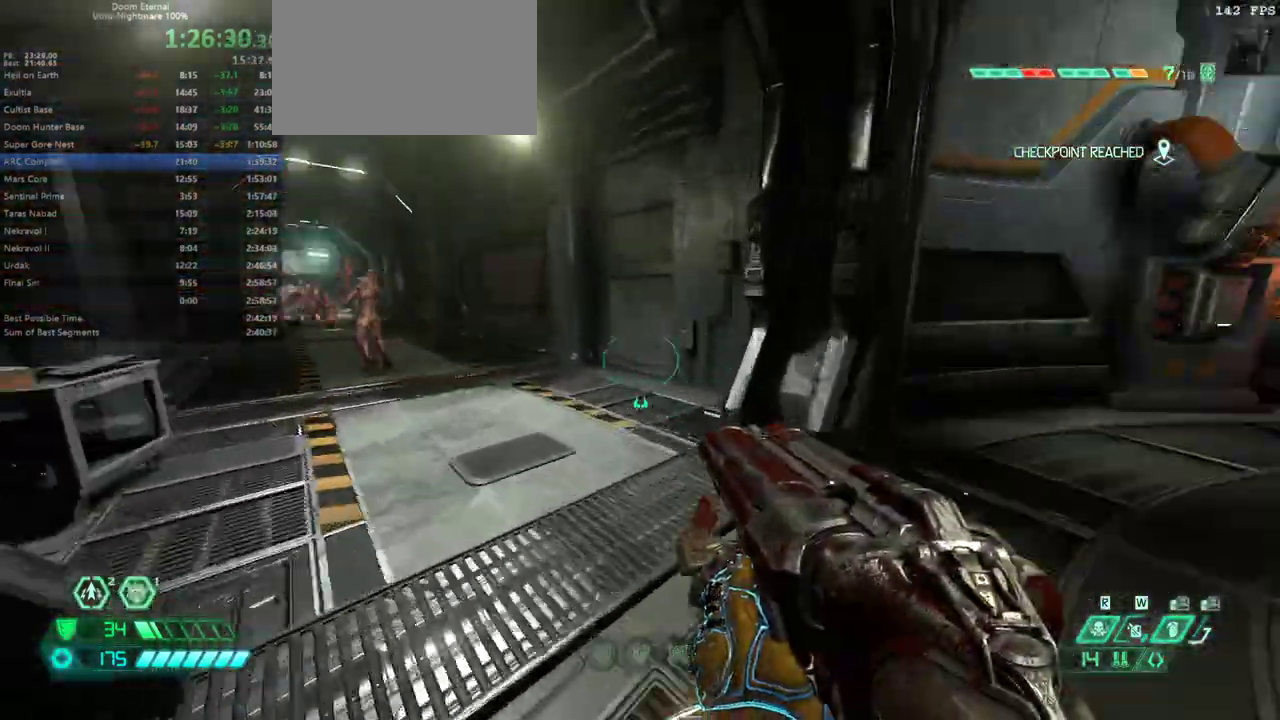
{"keys": ["fw"], "events": []}
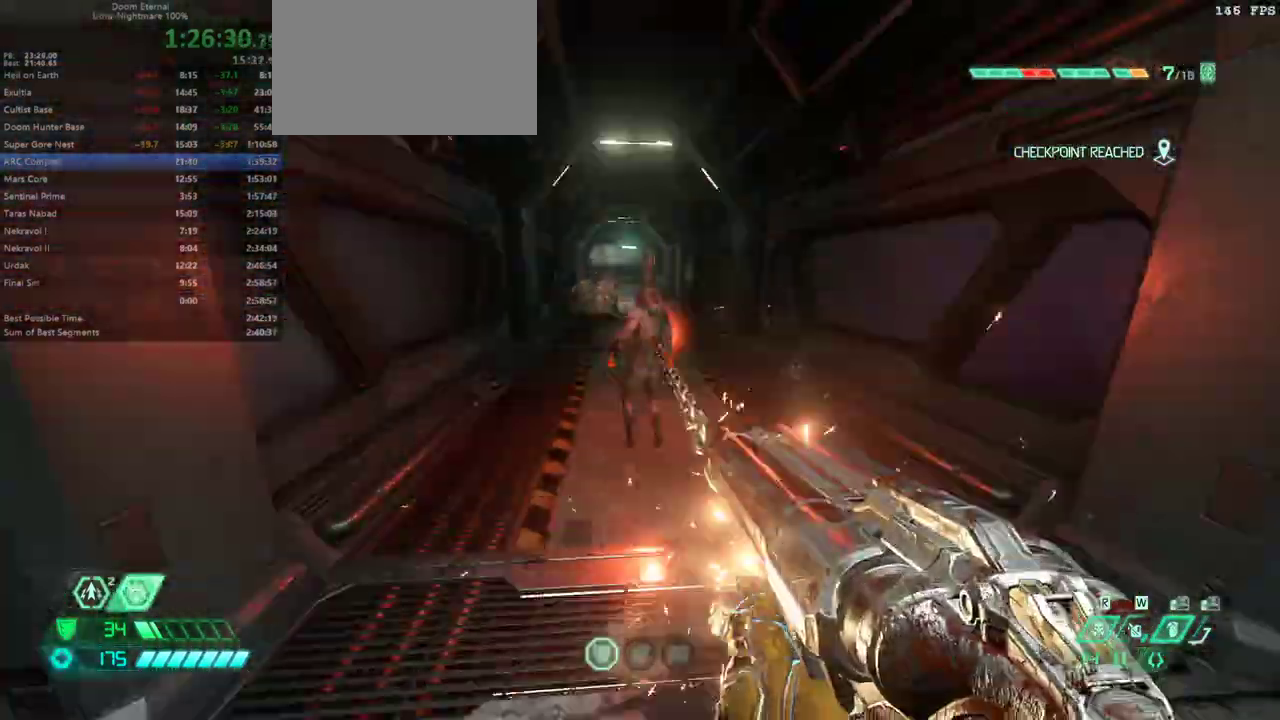
{"keys": ["fw"], "events": [[67, "jump", "down"], [267, "jump", "up"]]}
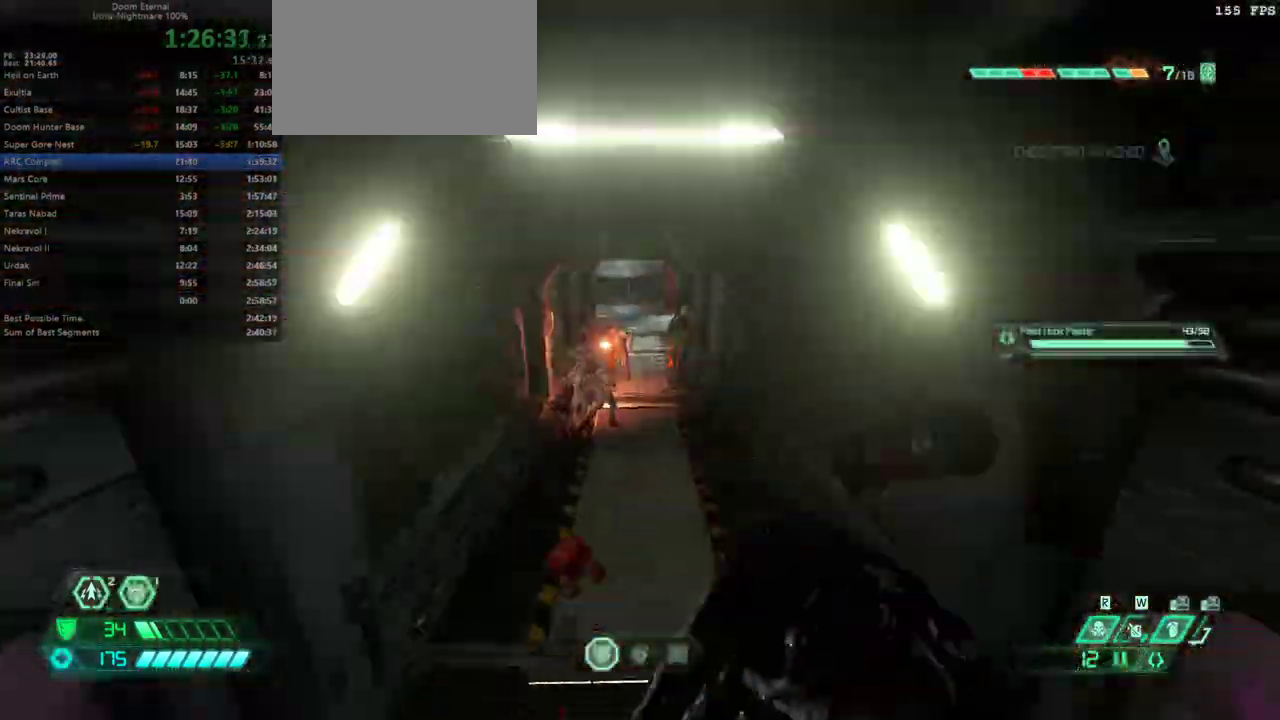
{"keys": ["fw"], "events": [[300, "dash", "down"], [400, "dash", "up"]]}
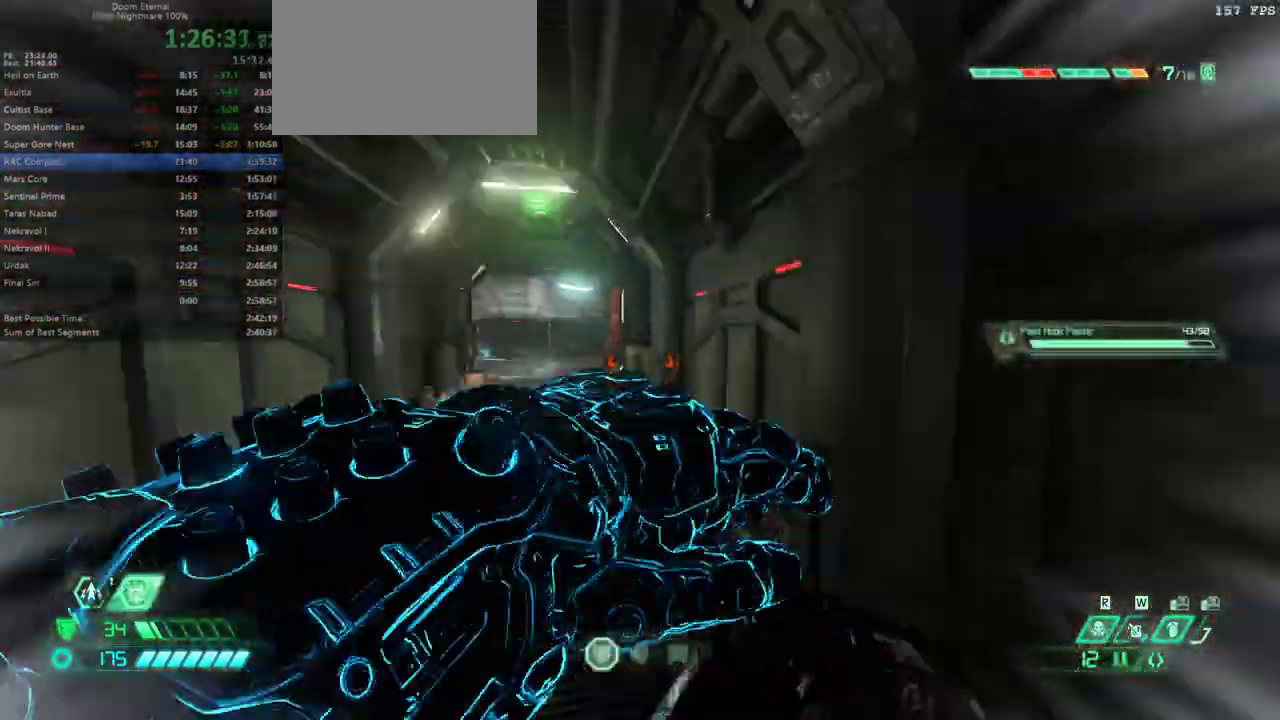
{"keys": ["dash", "fw"], "events": [[433, "dash", "down"]]}